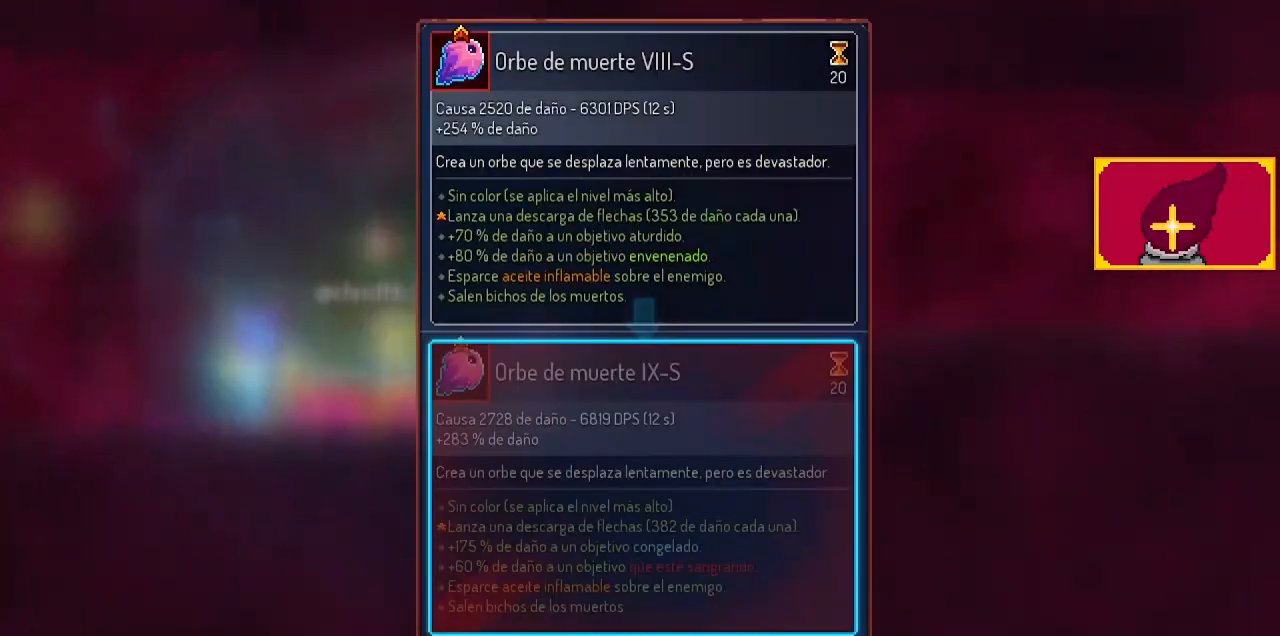
Gameplay with a controller (PlayStation layout); each line is a JSON object with the inputs held at the frame after it. "events" lists button and stick changes between this image and that frame as [ms after this image, input, new state], when the widget could be followed in between. Not read: R1.
{"buttons": ["DPAD_LEFT"], "left_stick": "center", "right_stick": "center", "events": [[333, "CIRCLE", "down"], [333, "DPAD_LEFT", "down"], [433, "CIRCLE", "up"]]}
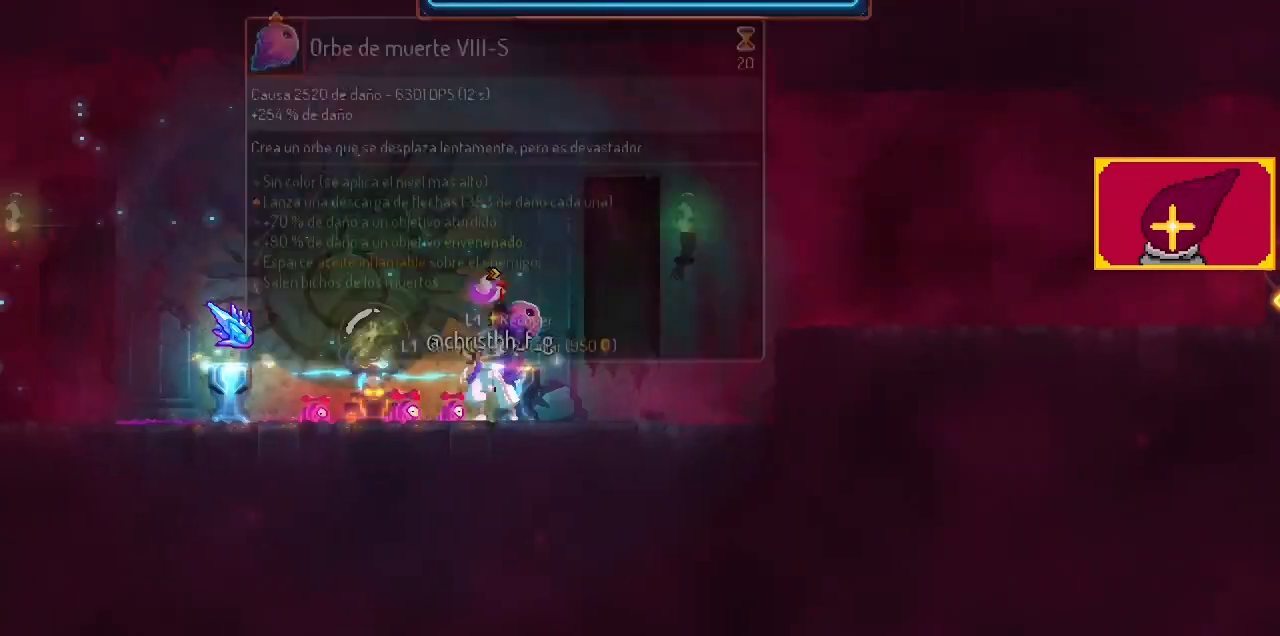
{"buttons": ["CROSS"], "left_stick": "center", "right_stick": "center", "events": [[300, "DPAD_LEFT", "up"], [300, "L1", "down"], [367, "L1", "up"], [500, "CROSS", "down"]]}
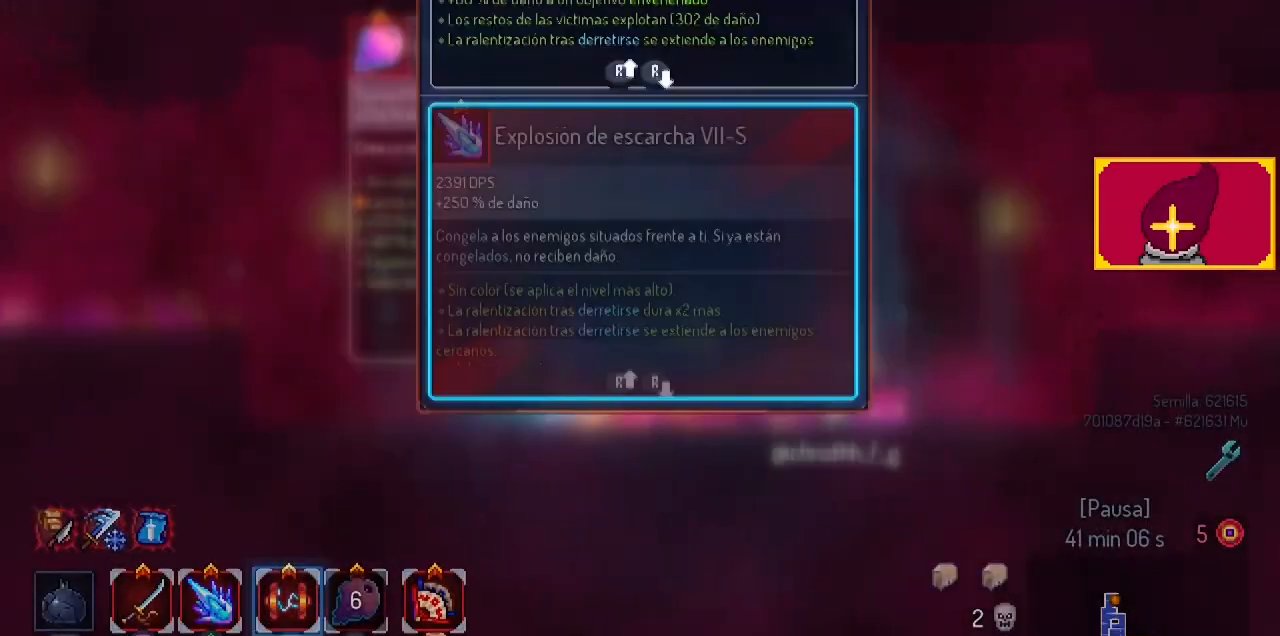
{"buttons": ["L1", "DPAD_RIGHT"], "left_stick": "center", "right_stick": "center", "events": [[100, "CROSS", "up"], [233, "CROSS", "down"], [267, "CROSS", "up"], [367, "DPAD_RIGHT", "down"], [467, "L1", "down"]]}
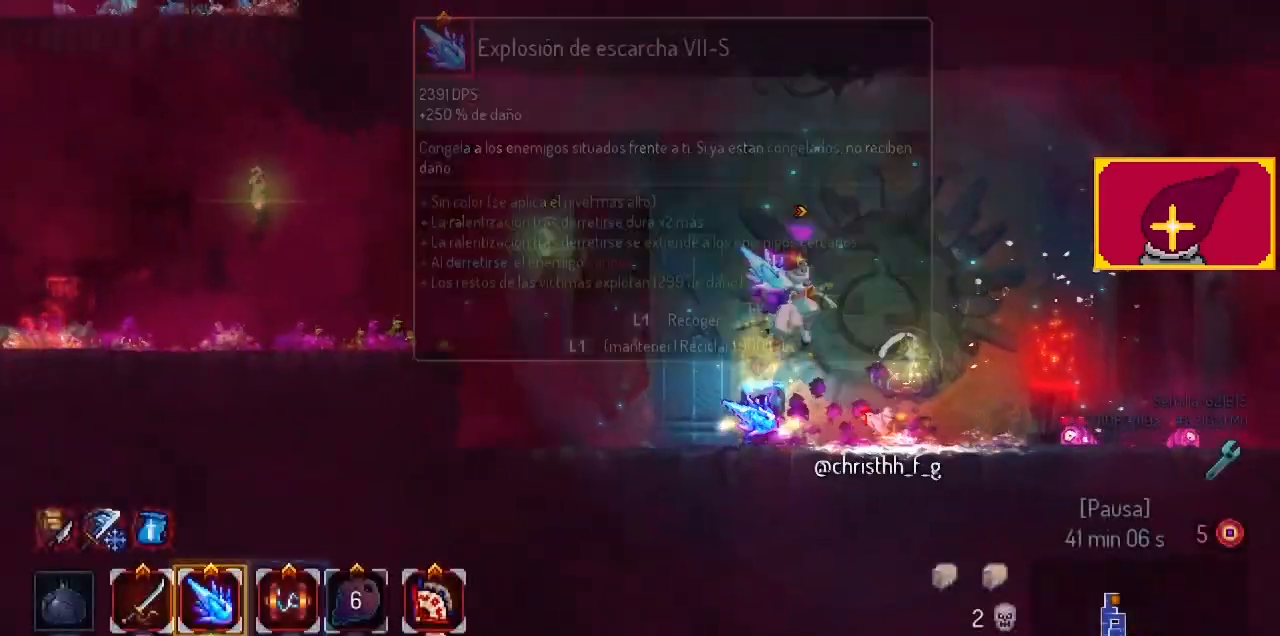
{"buttons": ["DPAD_LEFT"], "left_stick": "center", "right_stick": "center", "events": [[167, "DPAD_RIGHT", "up"], [300, "DPAD_LEFT", "down"], [300, "L1", "up"]]}
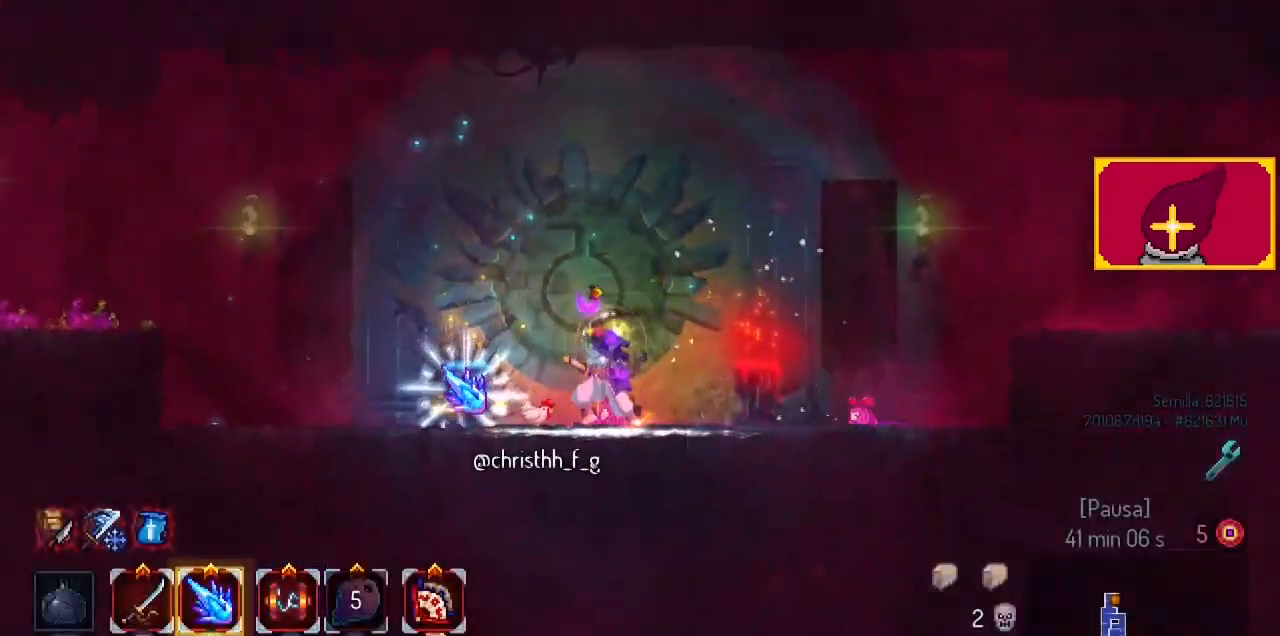
{"buttons": ["L1", "DPAD_RIGHT"], "left_stick": "center", "right_stick": "center", "events": [[100, "DPAD_LEFT", "up"], [100, "L1", "down"], [433, "DPAD_RIGHT", "down"]]}
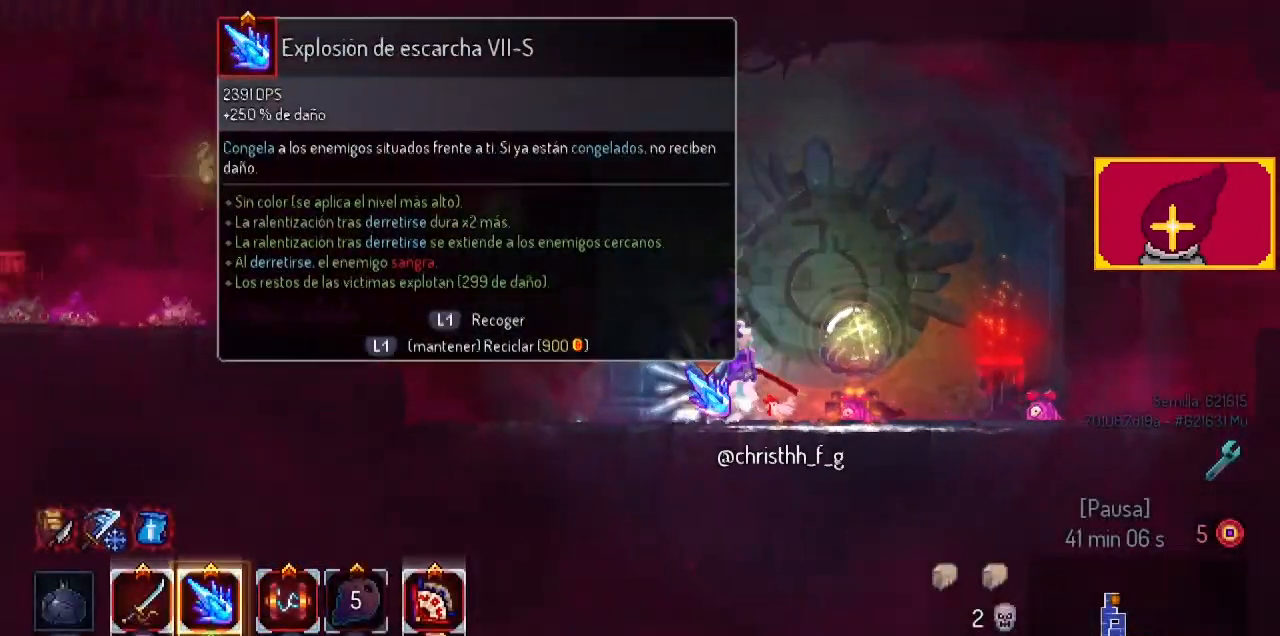
{"buttons": ["L1", "DPAD_RIGHT"], "left_stick": "center", "right_stick": "center", "events": [[367, "CIRCLE", "down"], [467, "CIRCLE", "up"]]}
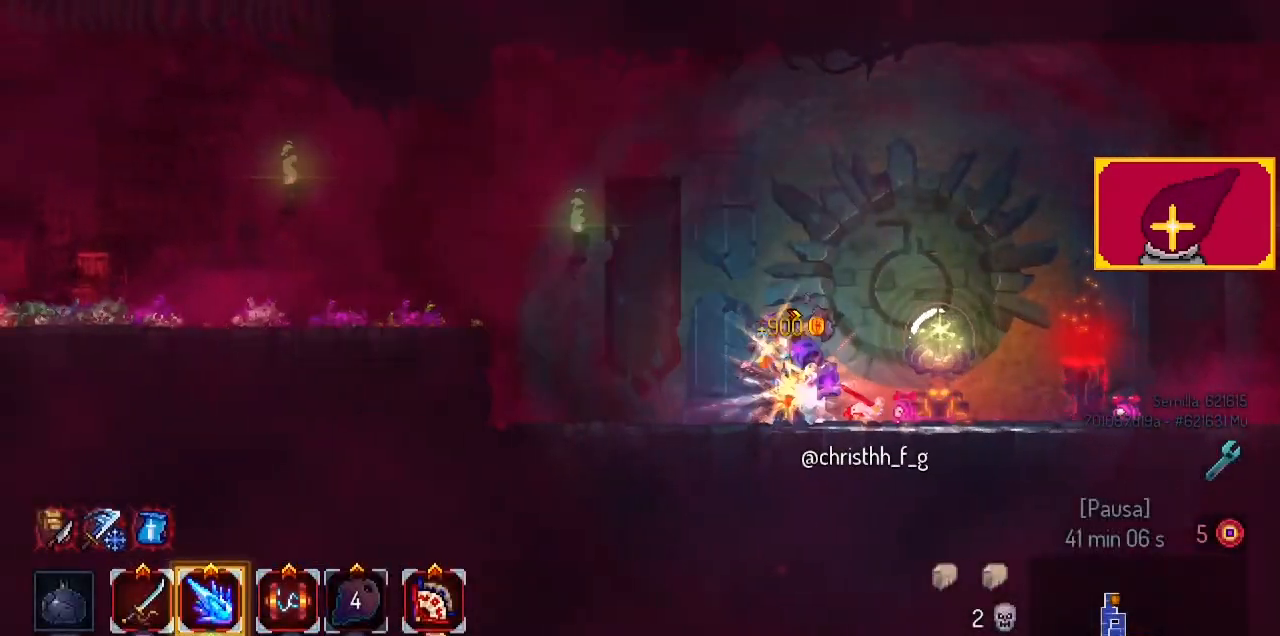
{"buttons": ["DPAD_RIGHT"], "left_stick": "center", "right_stick": "center", "events": [[33, "CIRCLE", "down"], [33, "L1", "up"], [133, "CIRCLE", "up"], [467, "CROSS", "down"], [500, "CROSS", "up"]]}
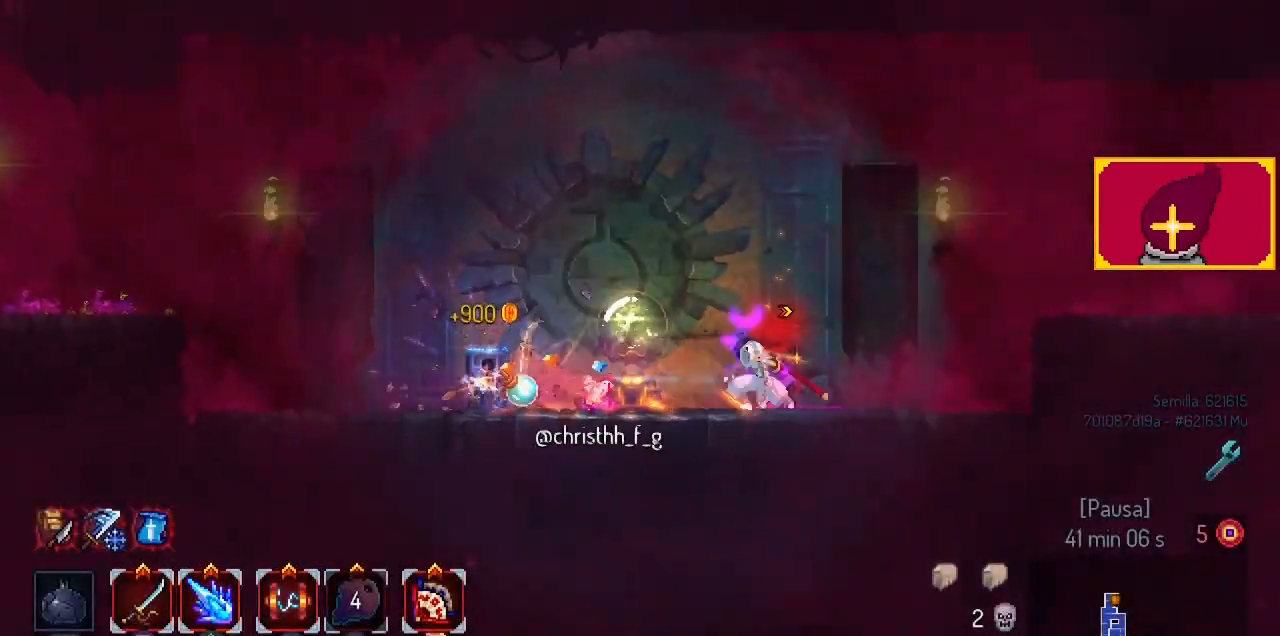
{"buttons": ["CIRCLE", "DPAD_RIGHT"], "left_stick": "center", "right_stick": "center", "events": [[133, "CROSS", "down"], [233, "CROSS", "up"], [467, "CIRCLE", "down"]]}
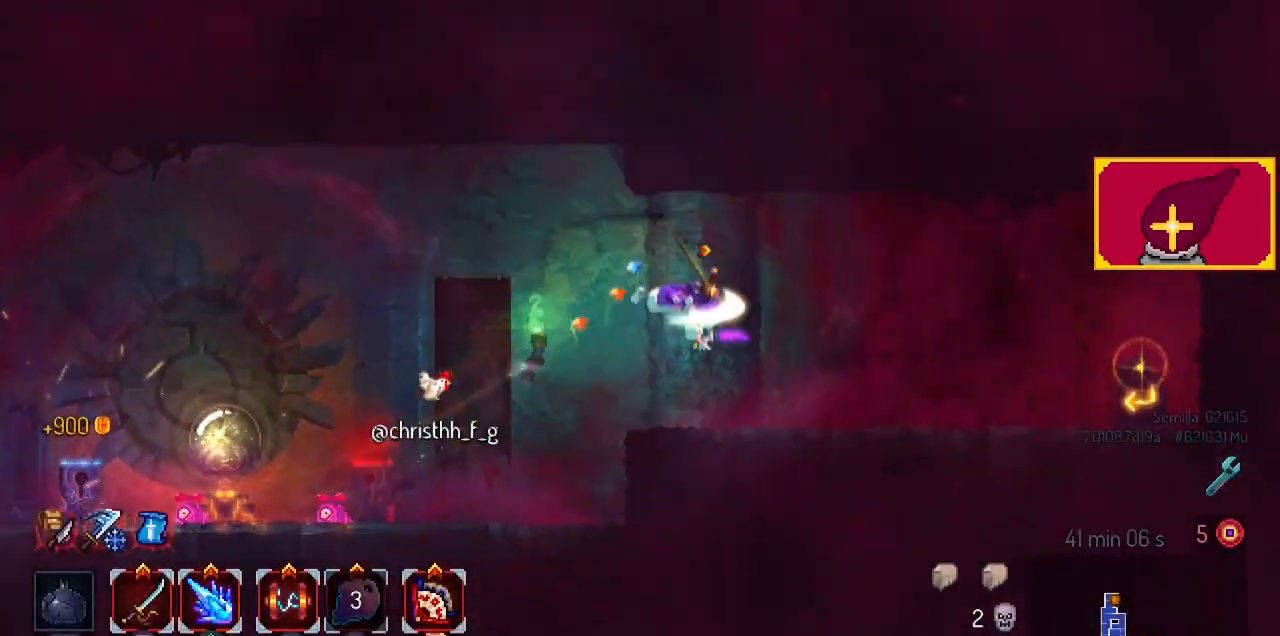
{"buttons": ["L1", "DPAD_RIGHT"], "left_stick": "center", "right_stick": "center", "events": [[100, "CIRCLE", "up"], [467, "L1", "down"]]}
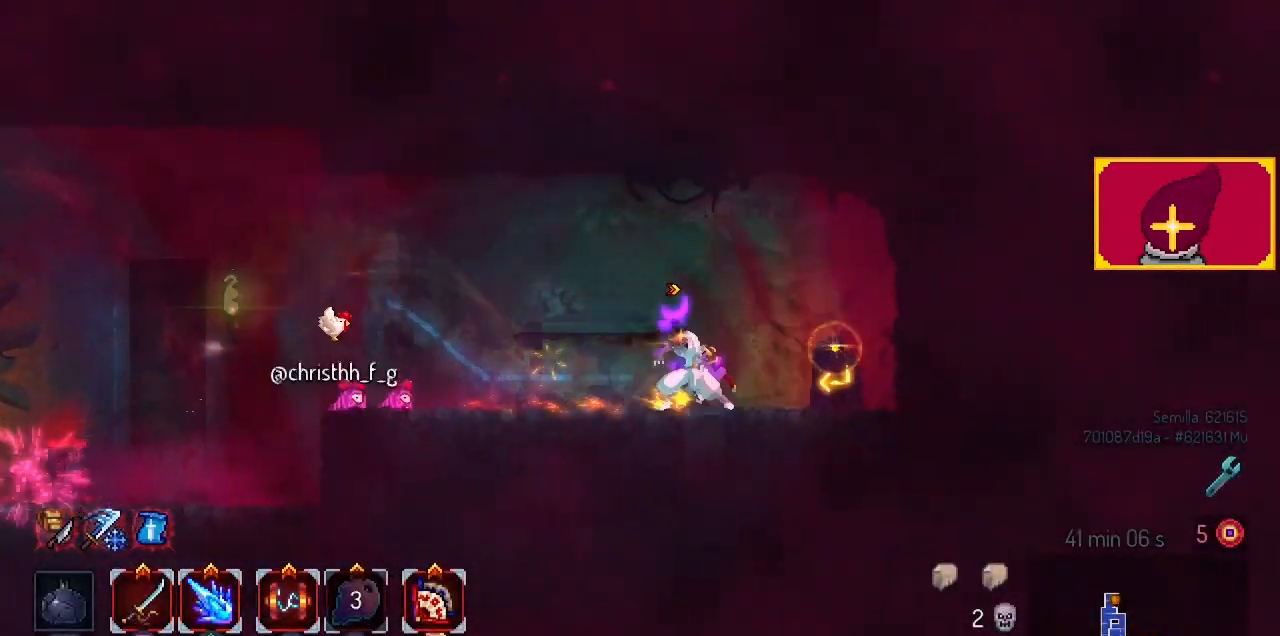
{"buttons": [], "left_stick": "center", "right_stick": "center", "events": [[133, "L1", "up"], [167, "DPAD_RIGHT", "up"]]}
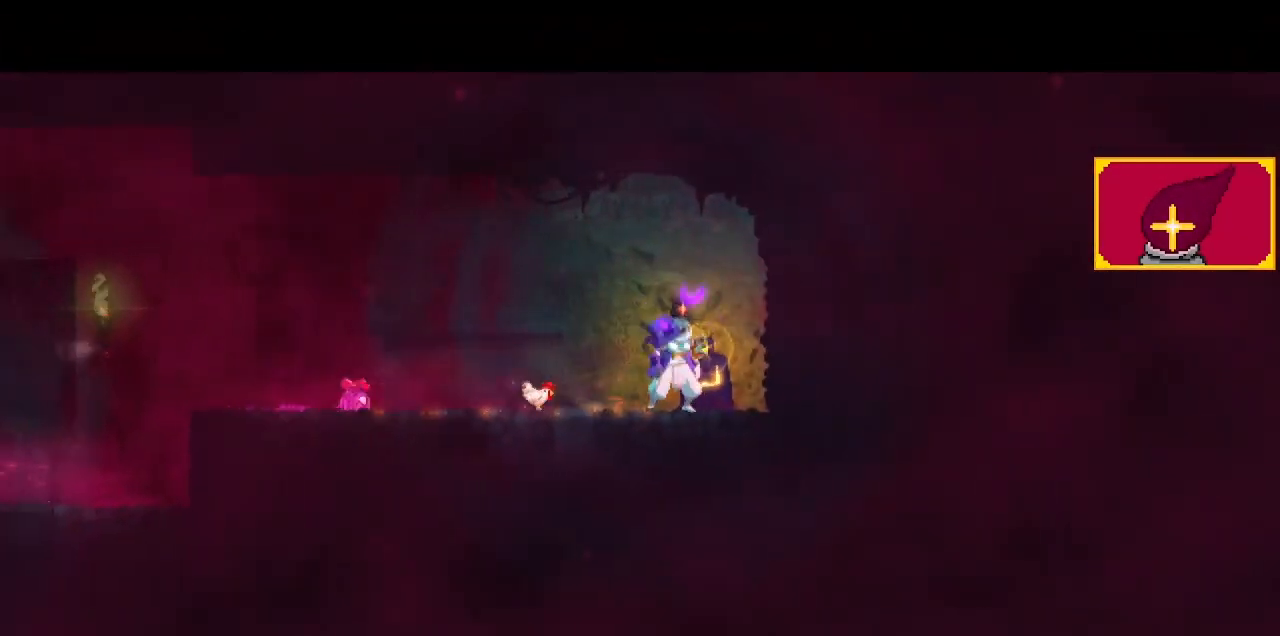
{"buttons": [], "left_stick": "center", "right_stick": "center", "events": [[133, "L1", "down"], [267, "L1", "up"], [400, "L1", "down"], [433, "L1", "up"]]}
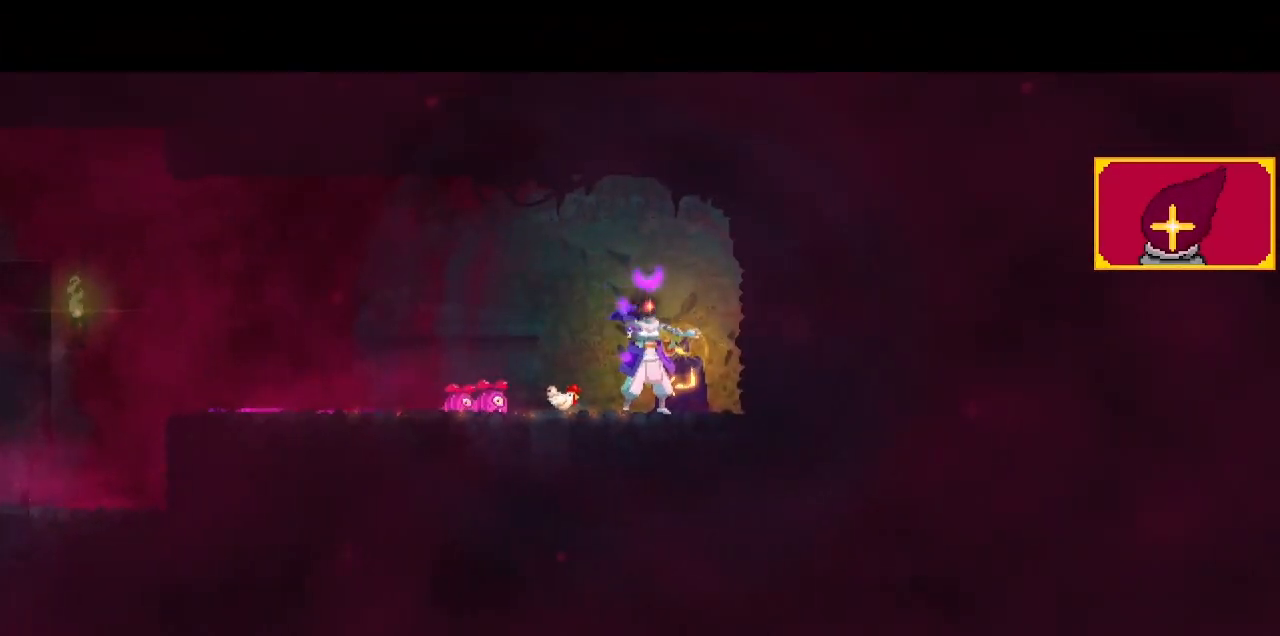
{"buttons": ["L1"], "left_stick": "center", "right_stick": "center", "events": [[67, "L1", "down"], [100, "L1", "up"], [233, "L1", "down"], [333, "L1", "up"], [467, "L1", "down"]]}
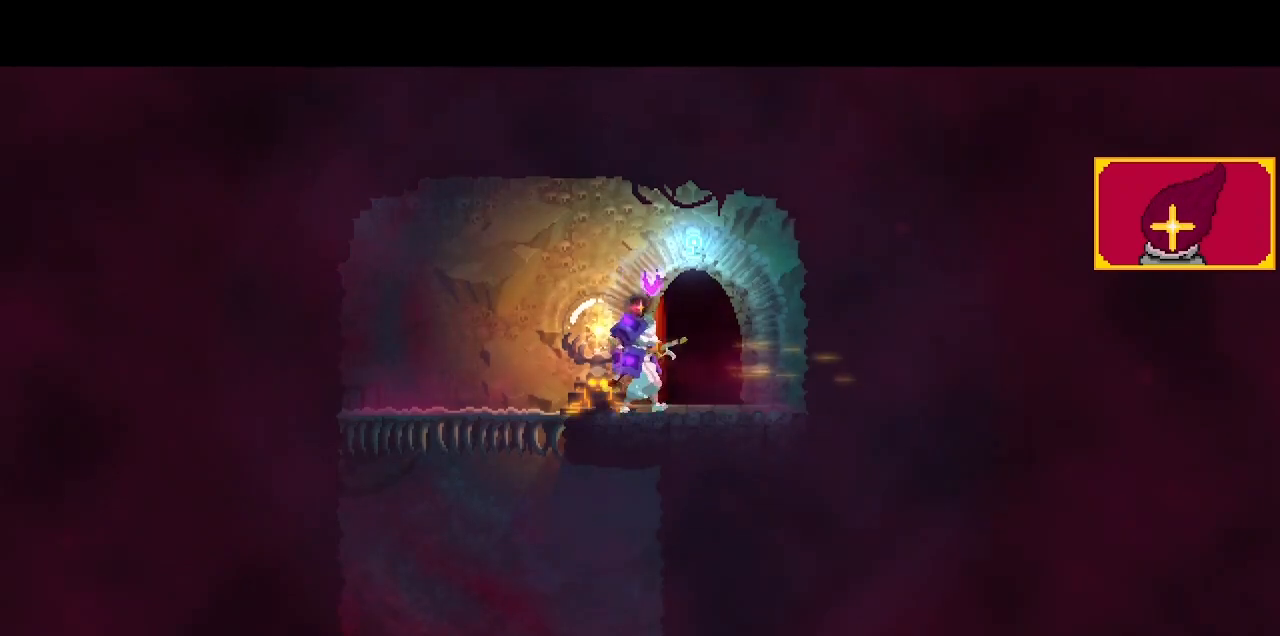
{"buttons": [], "left_stick": "center", "right_stick": "center", "events": [[33, "L1", "up"]]}
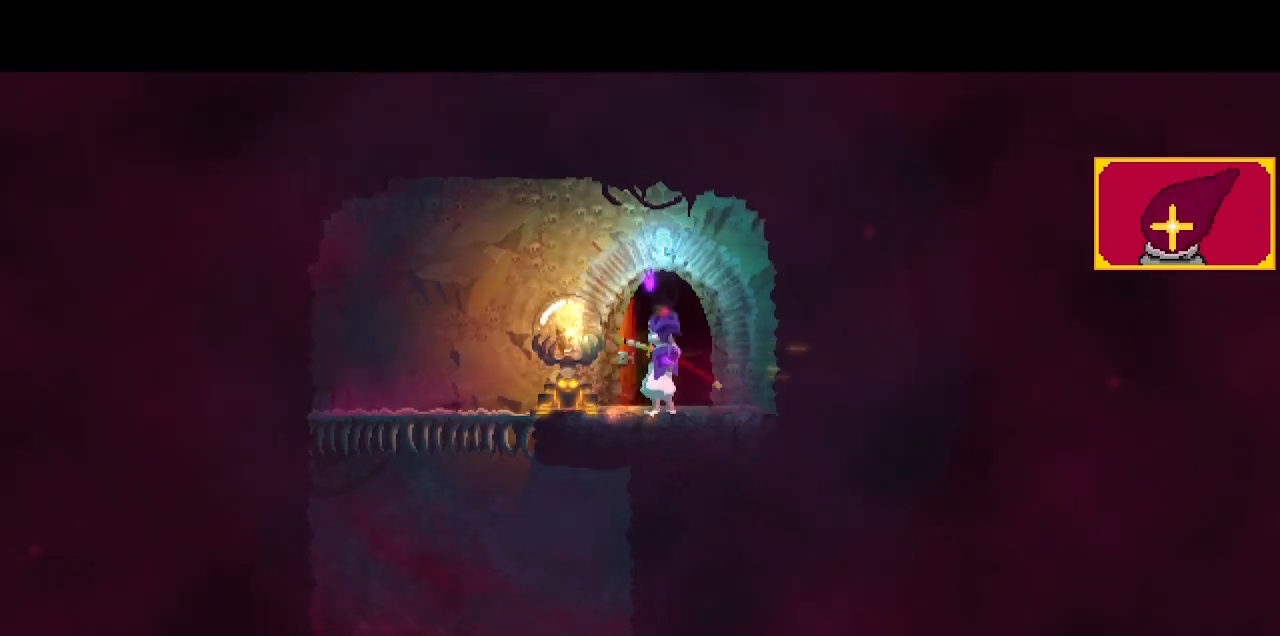
{"buttons": [], "left_stick": "center", "right_stick": "center", "events": []}
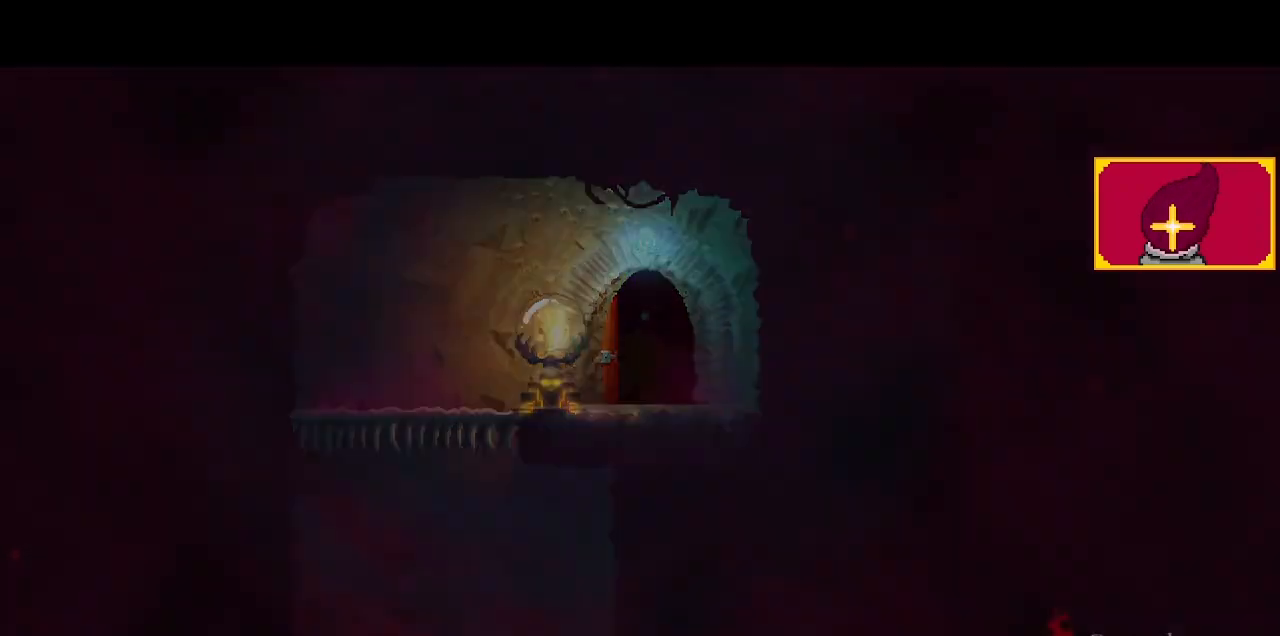
{"buttons": [], "left_stick": "center", "right_stick": "center", "events": []}
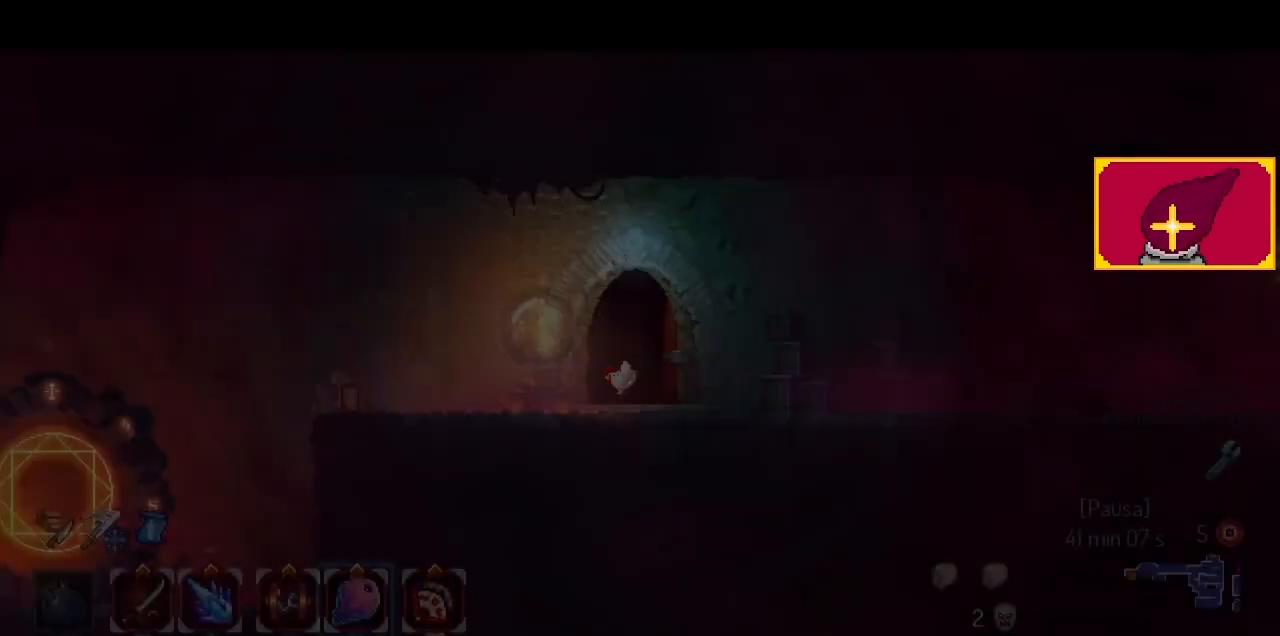
{"buttons": [], "left_stick": "center", "right_stick": "center", "events": []}
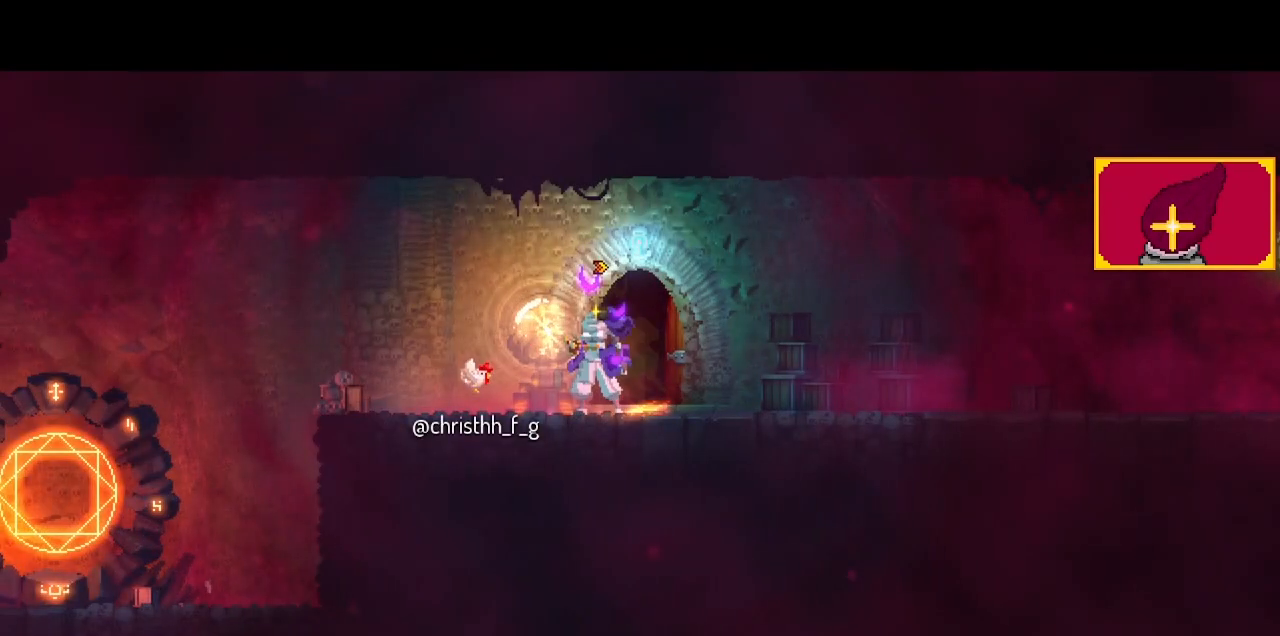
{"buttons": [], "left_stick": "center", "right_stick": "center", "events": []}
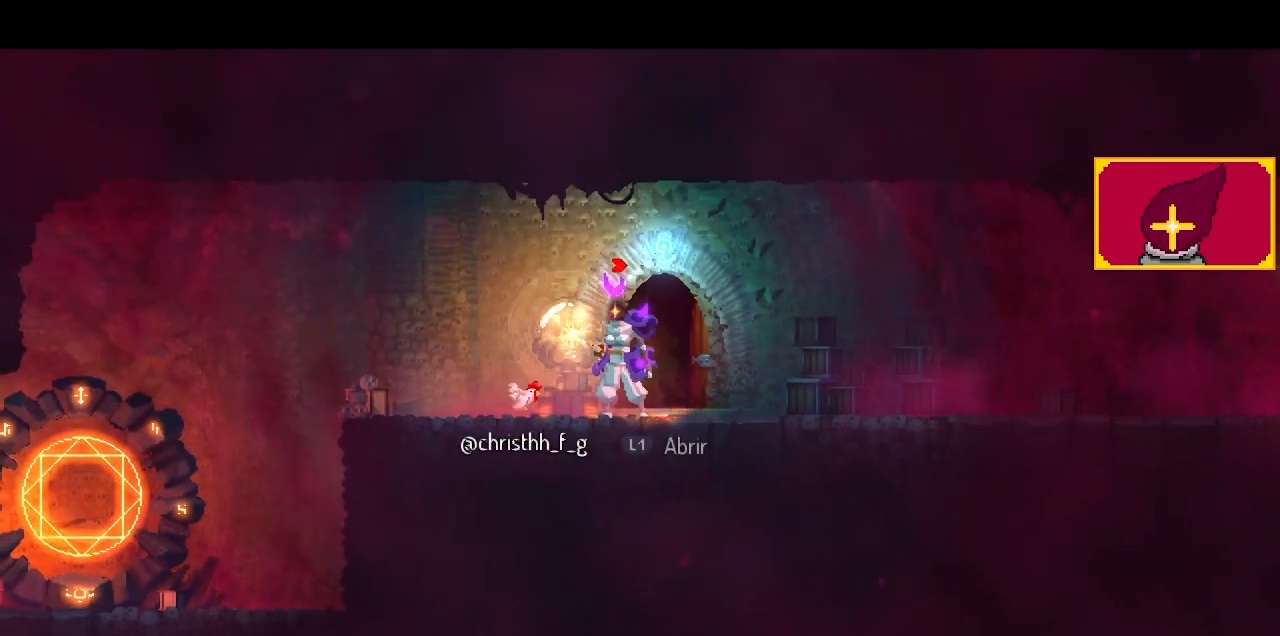
{"buttons": [], "left_stick": "center", "right_stick": "center", "events": []}
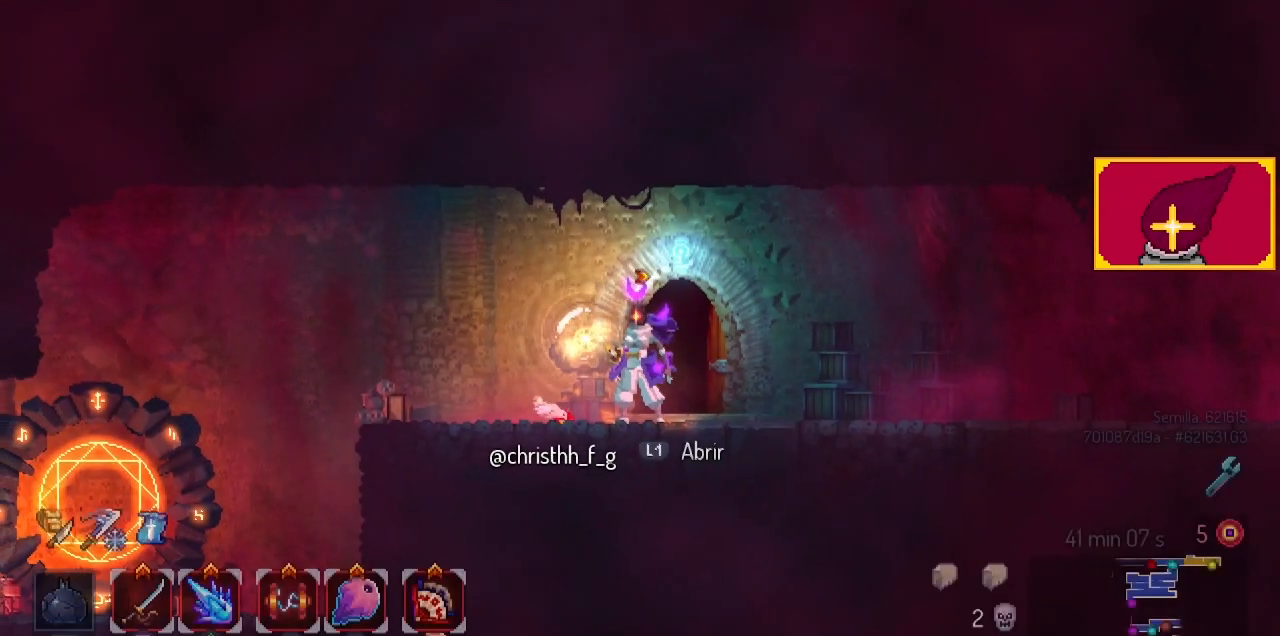
{"buttons": [], "left_stick": "center", "right_stick": "center", "events": []}
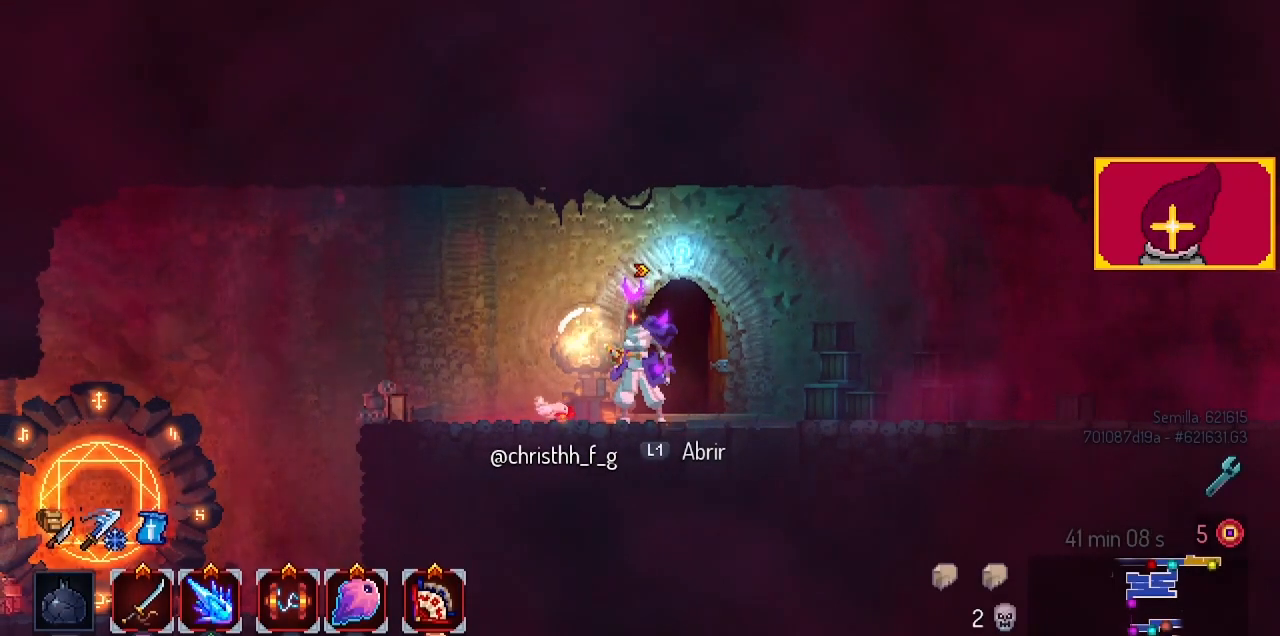
{"buttons": ["DPAD_RIGHT"], "left_stick": "center", "right_stick": "center", "events": [[67, "CIRCLE", "down"], [67, "DPAD_RIGHT", "down"], [267, "CIRCLE", "up"]]}
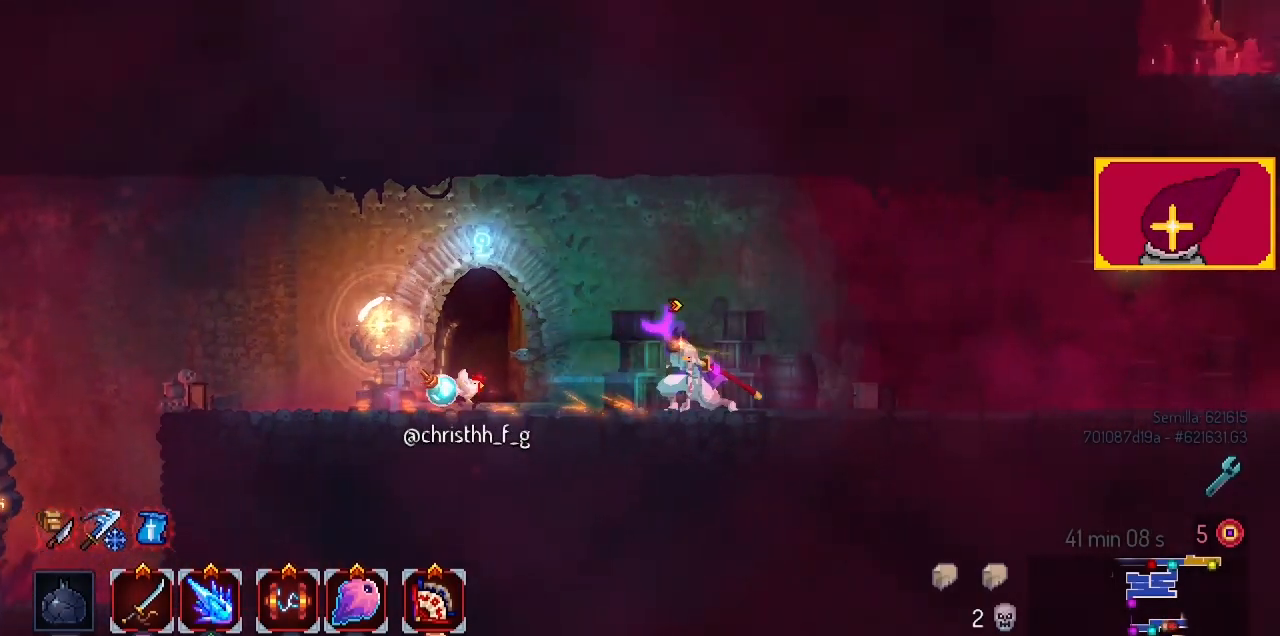
{"buttons": ["CIRCLE", "DPAD_RIGHT"], "left_stick": "center", "right_stick": "center", "events": [[500, "CIRCLE", "down"]]}
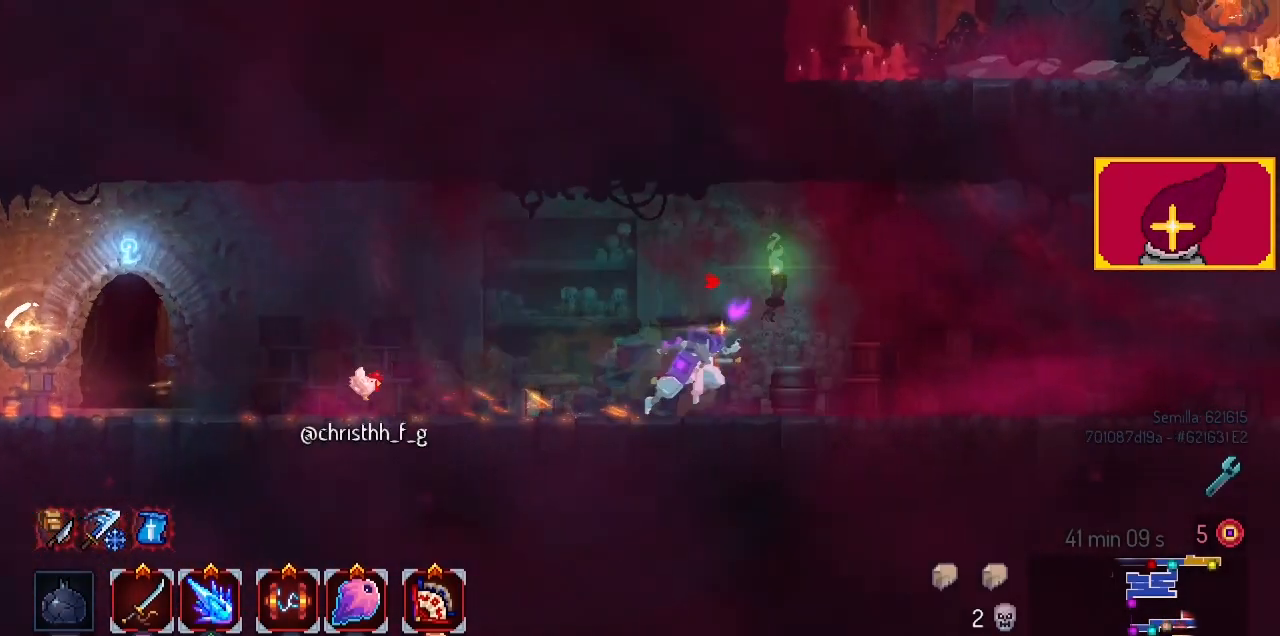
{"buttons": ["DPAD_RIGHT"], "left_stick": "center", "right_stick": "center", "events": [[100, "CIRCLE", "up"]]}
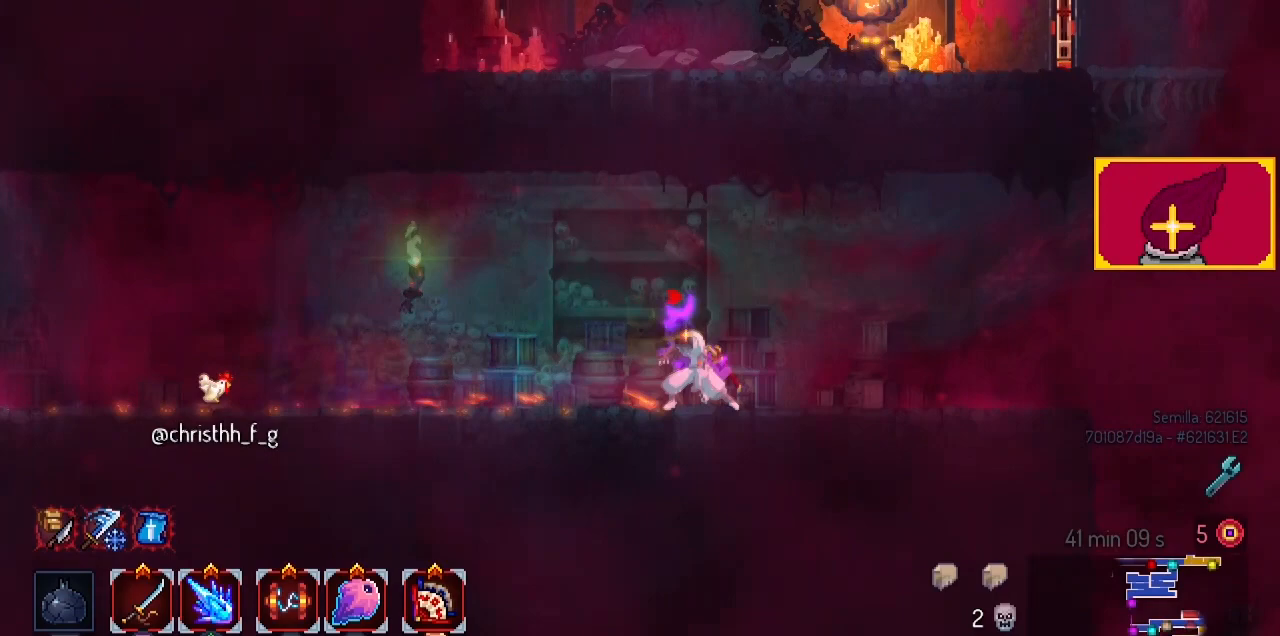
{"buttons": ["DPAD_RIGHT"], "left_stick": "center", "right_stick": "center", "events": [[200, "CROSS", "down"], [333, "CROSS", "up"]]}
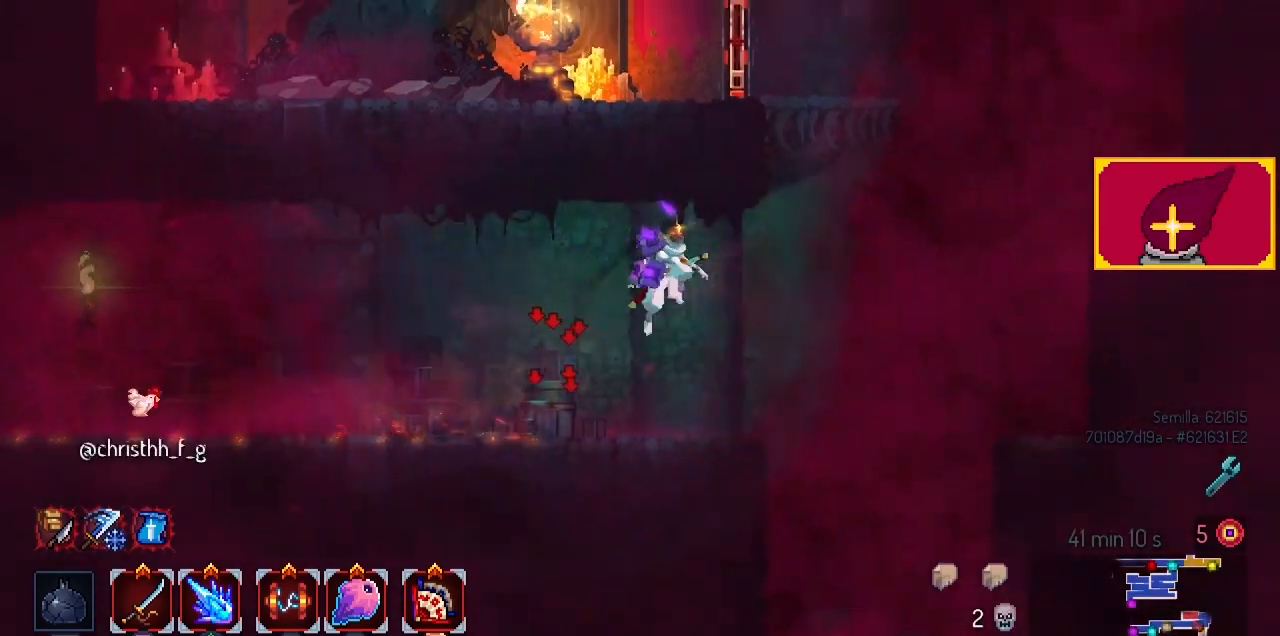
{"buttons": ["DPAD_LEFT"], "left_stick": "center", "right_stick": "center", "events": [[33, "CROSS", "down"], [133, "CROSS", "up"], [200, "CROSS", "down"], [200, "DPAD_RIGHT", "up"], [267, "CROSS", "up"], [333, "CROSS", "down"], [333, "DPAD_LEFT", "down"], [500, "CROSS", "up"]]}
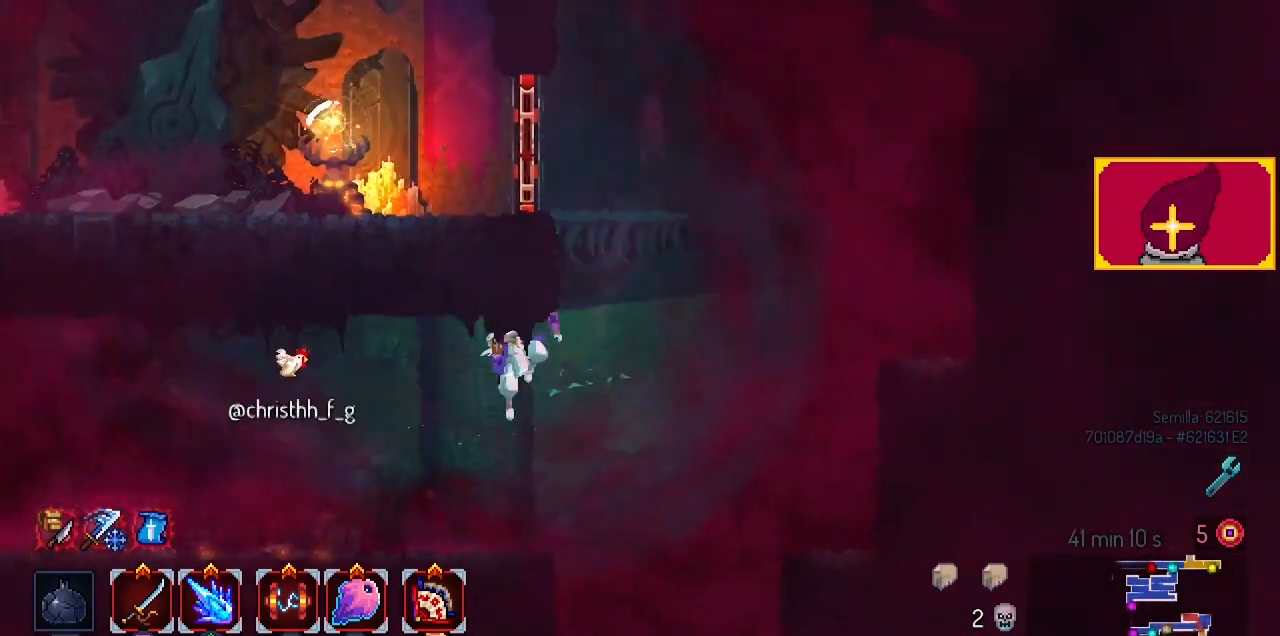
{"buttons": ["DPAD_RIGHT"], "left_stick": "center", "right_stick": "center", "events": [[133, "DPAD_LEFT", "up"], [267, "DPAD_RIGHT", "down"], [367, "CROSS", "down"], [500, "CROSS", "up"]]}
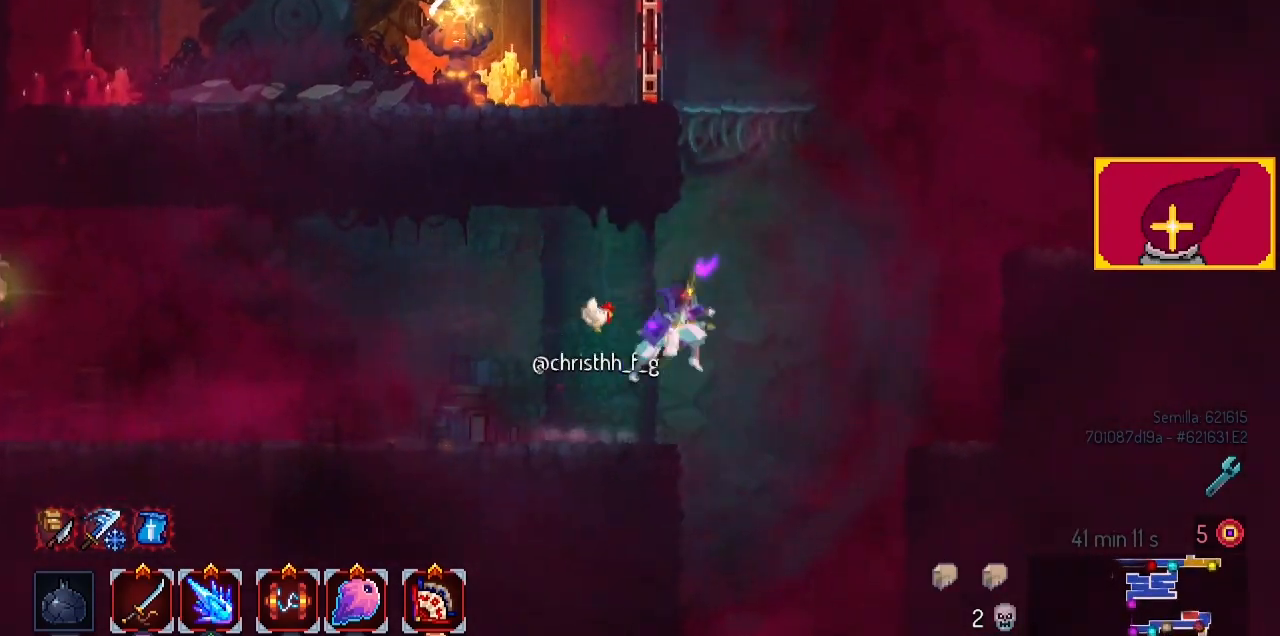
{"buttons": ["DPAD_LEFT"], "left_stick": "center", "right_stick": "center", "events": [[200, "CROSS", "down"], [233, "CROSS", "up"], [233, "DPAD_RIGHT", "up"], [333, "CROSS", "down"], [333, "DPAD_LEFT", "down"], [400, "CROSS", "up"]]}
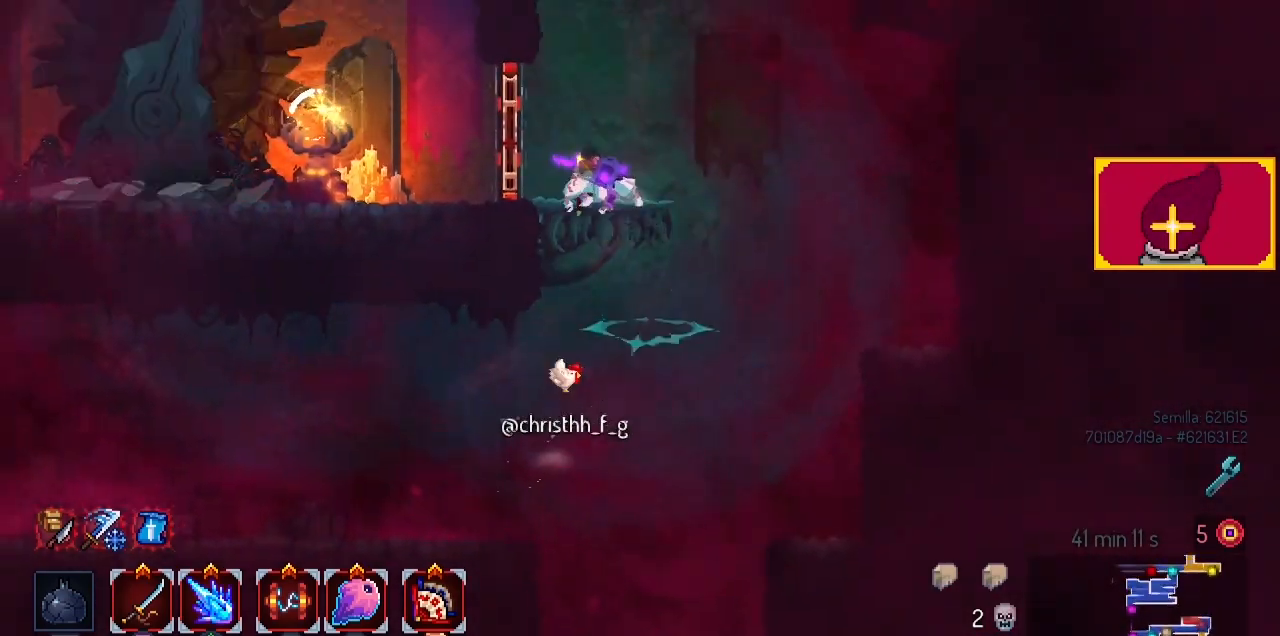
{"buttons": ["DPAD_LEFT"], "left_stick": "center", "right_stick": "center", "events": [[233, "CIRCLE", "down"], [367, "CIRCLE", "up"]]}
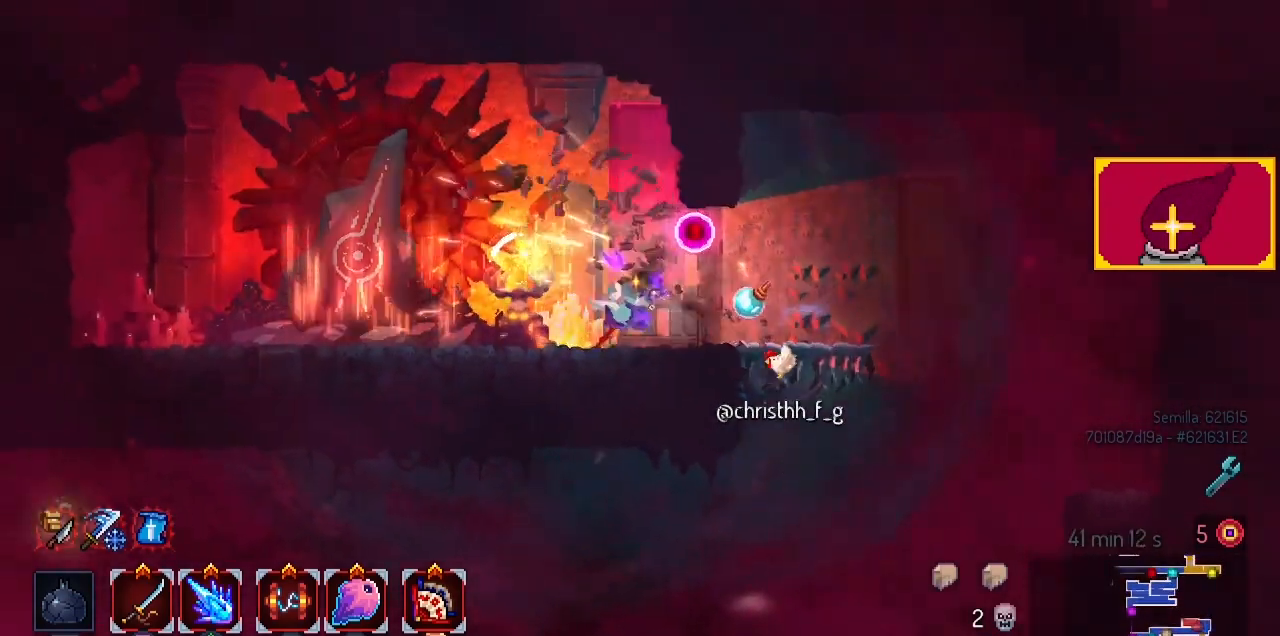
{"buttons": ["DPAD_LEFT"], "left_stick": "center", "right_stick": "center", "events": [[200, "DPAD_LEFT", "up"], [300, "DPAD_LEFT", "down"]]}
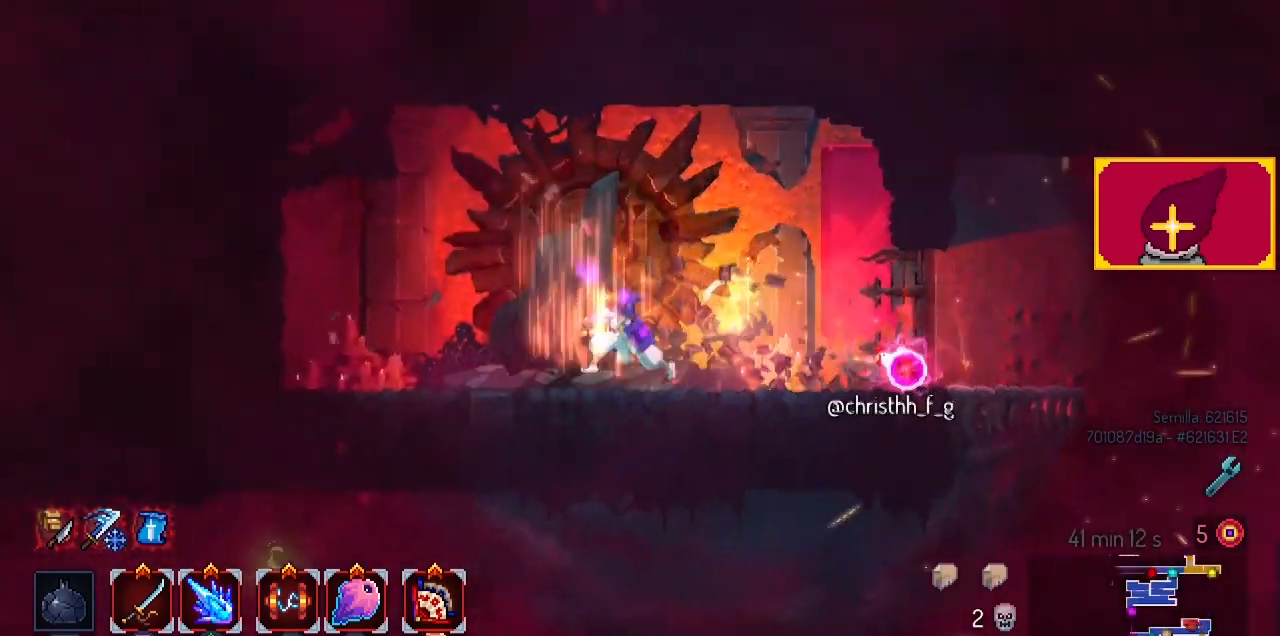
{"buttons": [], "left_stick": "center", "right_stick": "center", "events": [[33, "CIRCLE", "down"], [100, "CIRCLE", "up"], [400, "DPAD_LEFT", "up"]]}
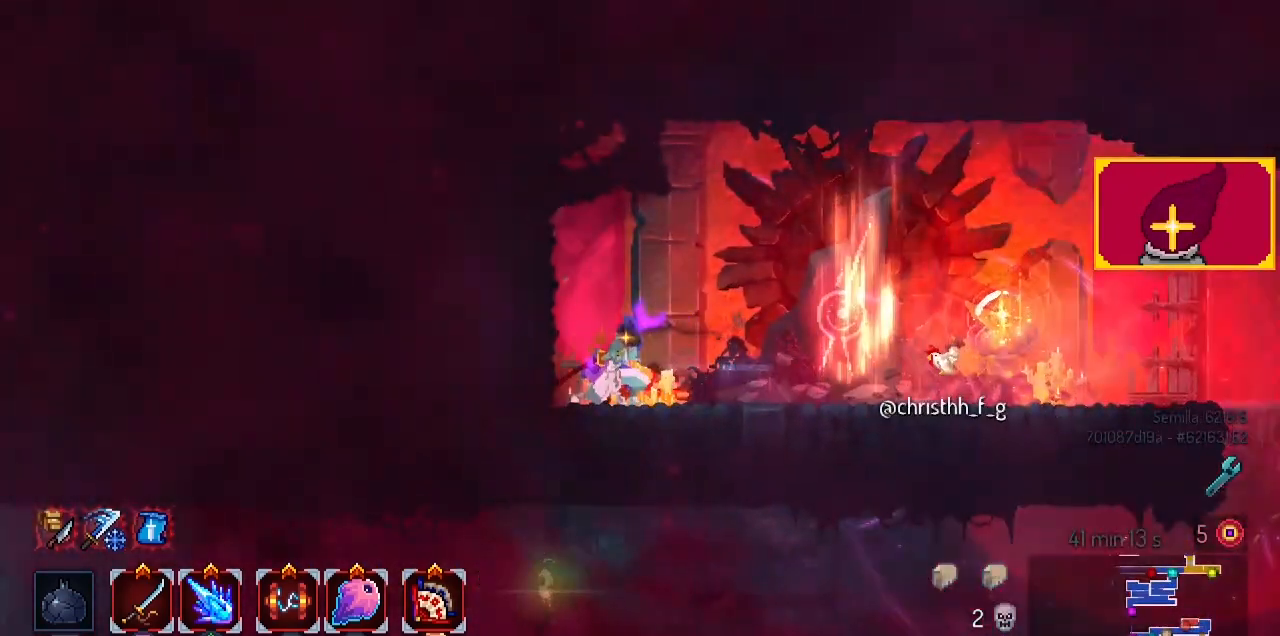
{"buttons": [], "left_stick": "center", "right_stick": "center", "events": [[100, "DPAD_RIGHT", "down"], [333, "DPAD_RIGHT", "up"]]}